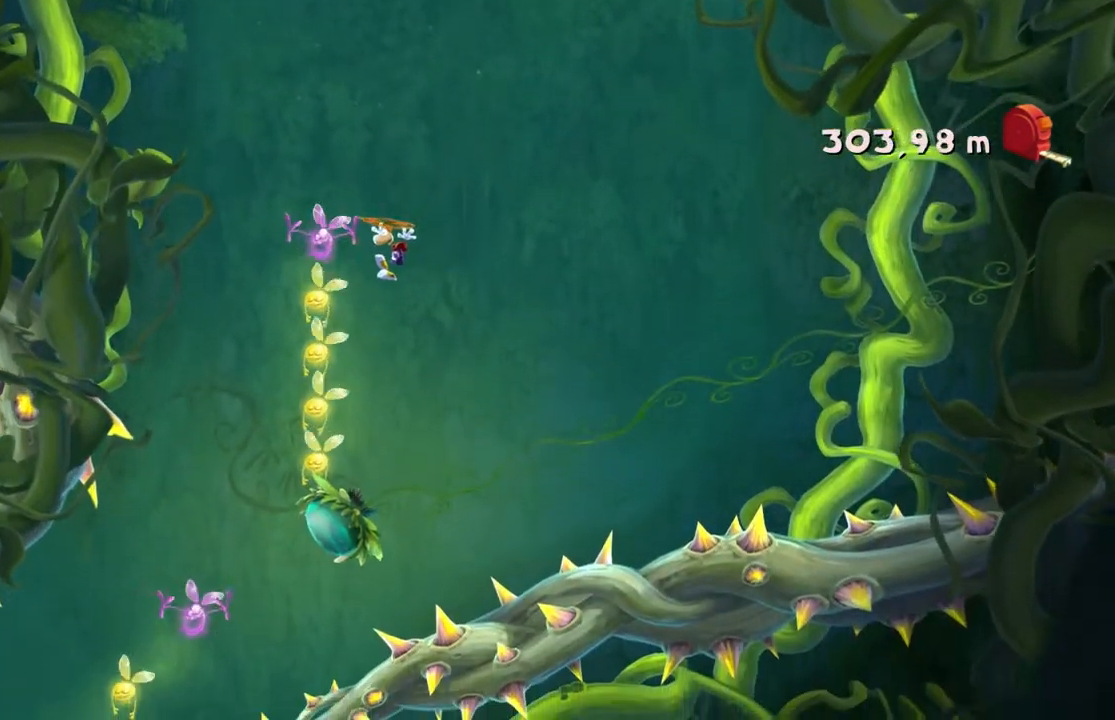
Gameplay with a controller (Xbox layout); each line is a JSON object with the inputs held at the frame after it. "events" lists button and stick changes between this image and that frame as [ms after this image, input, new state], when the widget could be followed in between. Not read: L3 R3 right_stick.
{"buttons": ["L2", "R2"], "left_stick": "center", "events": [[167, "left_stick", "center"], [300, "A", "up"], [501, "L2", "down"]]}
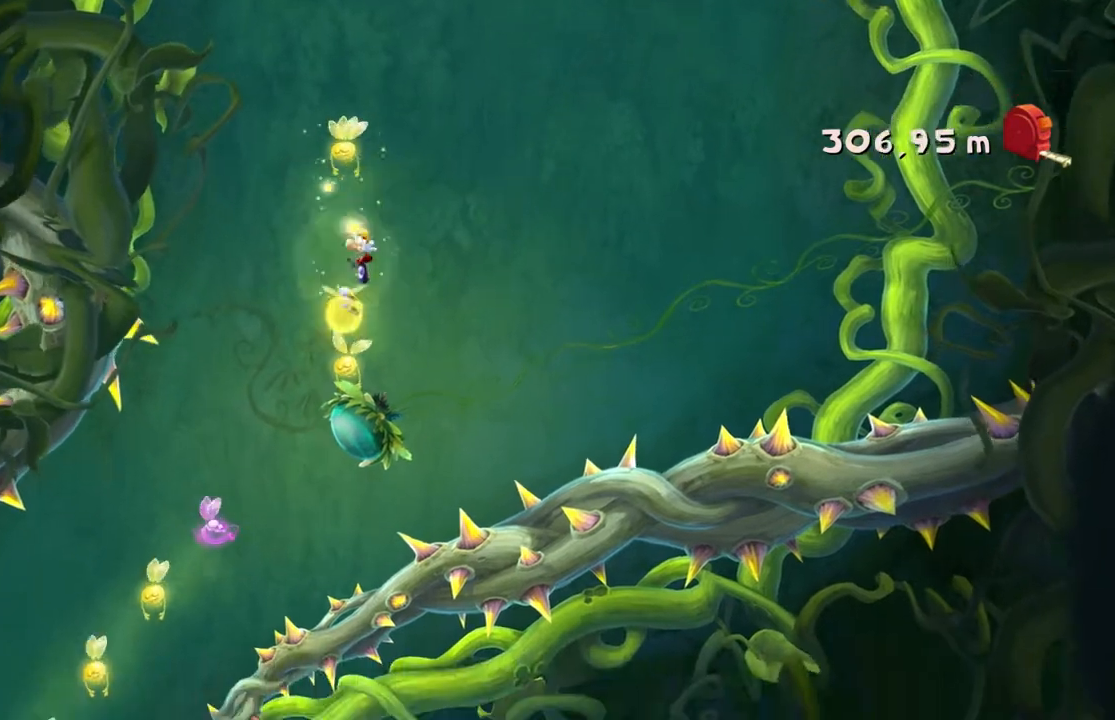
{"buttons": ["R2"], "left_stick": "center", "events": [[33, "L2", "up"], [33, "left_stick", "right"], [166, "left_stick", "center"]]}
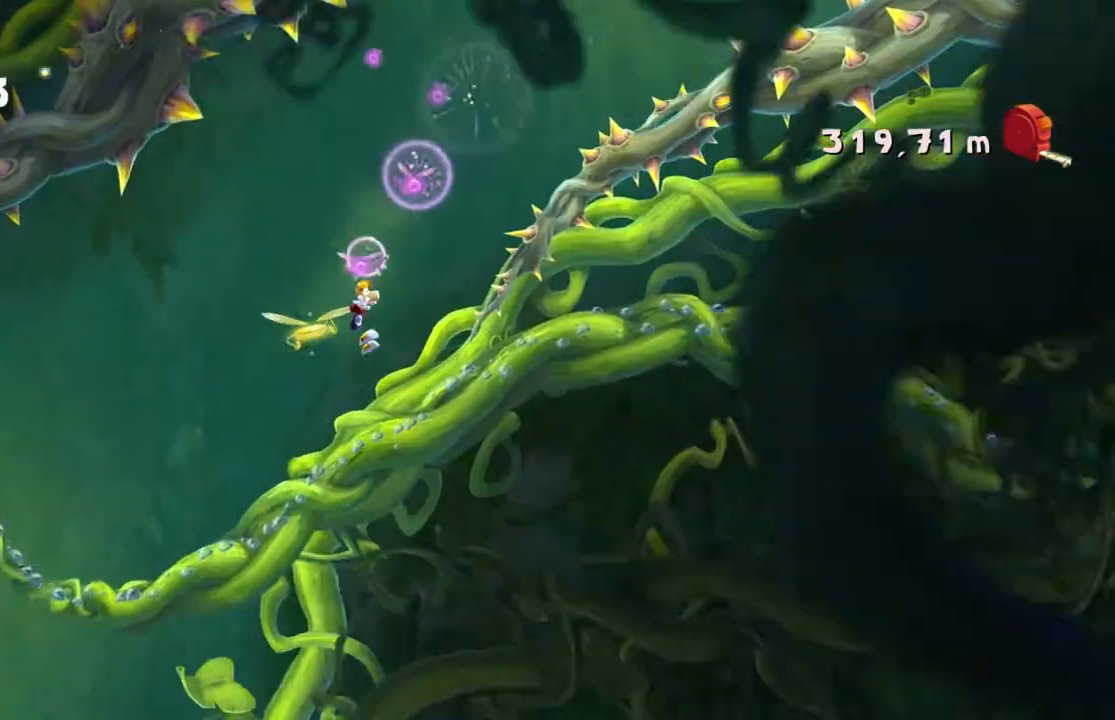
{"buttons": ["R2"], "left_stick": "center", "events": []}
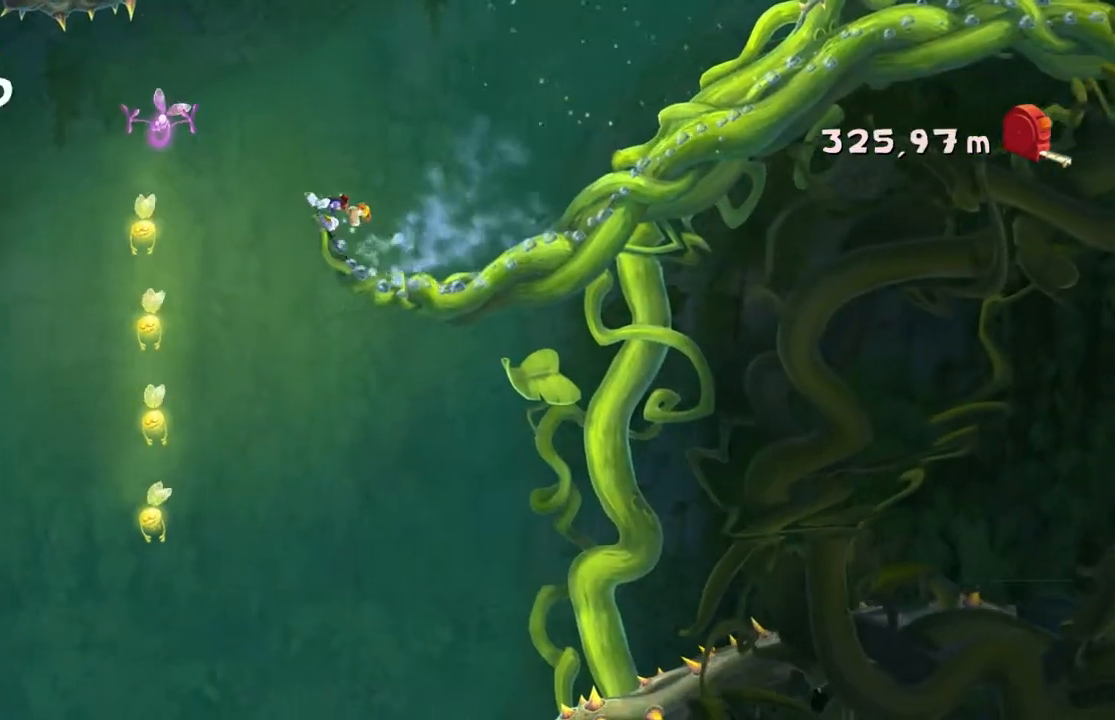
{"buttons": ["R2"], "left_stick": "center", "events": [[166, "A", "down"], [333, "A", "up"]]}
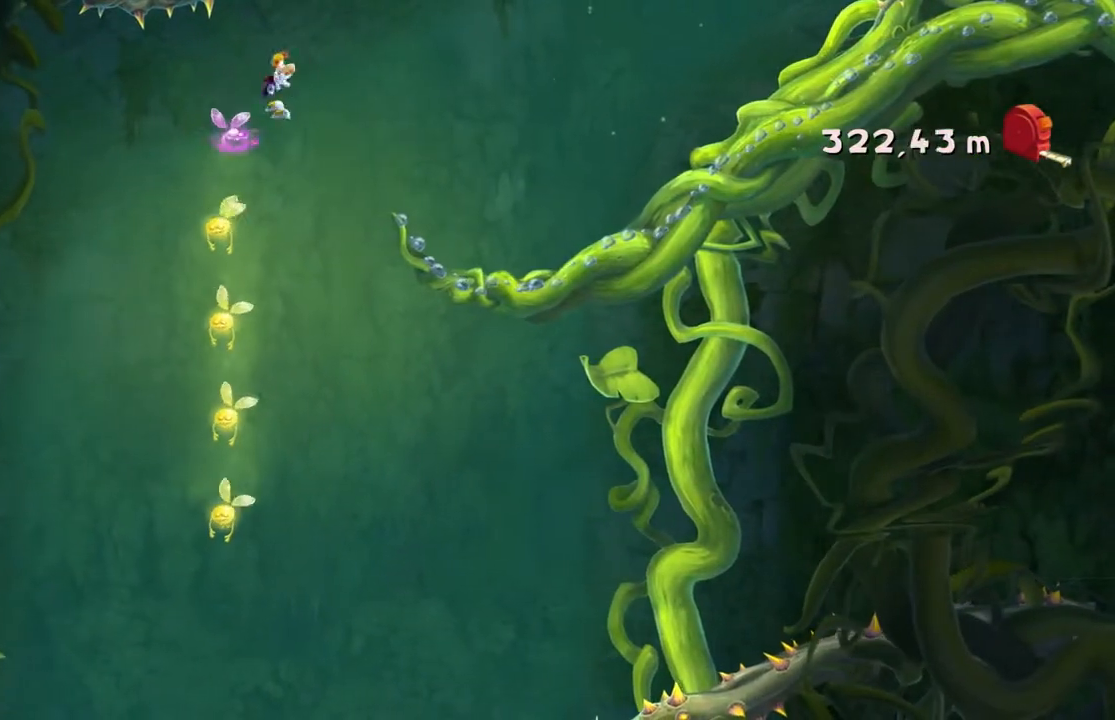
{"buttons": ["R2"], "left_stick": "center", "events": [[167, "left_stick", "left"], [200, "A", "down"], [234, "left_stick", "center"], [401, "A", "up"]]}
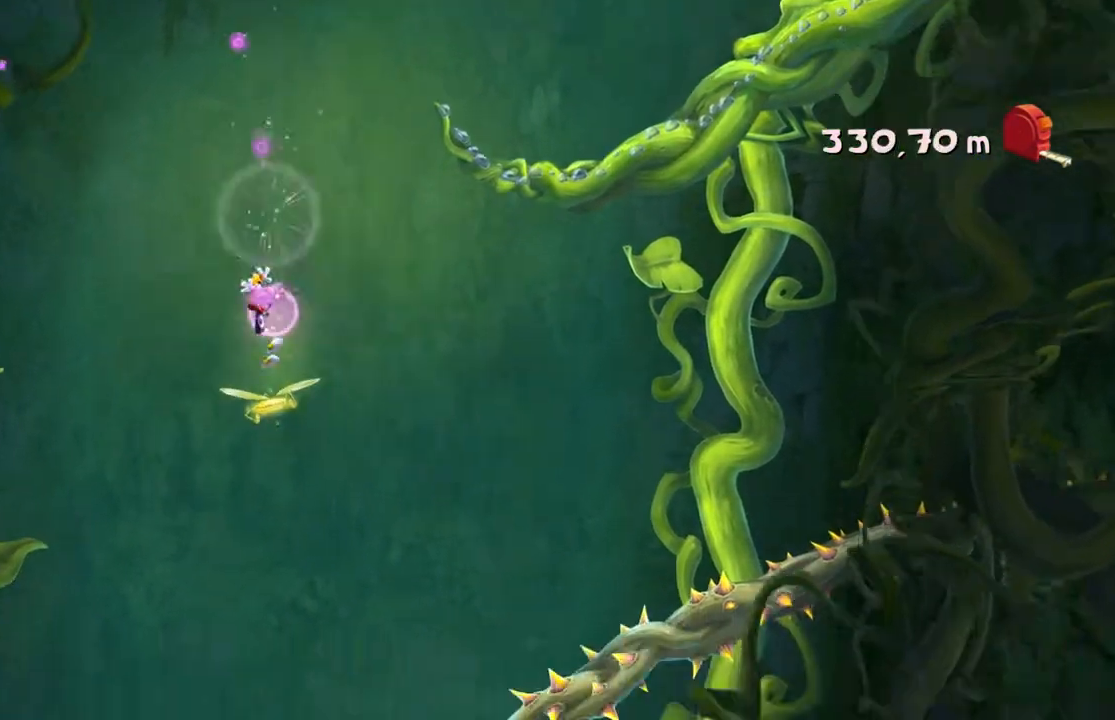
{"buttons": ["A", "R2"], "left_stick": "right", "events": [[133, "B", "down"], [133, "left_stick", "right"], [200, "B", "up"], [267, "A", "down"]]}
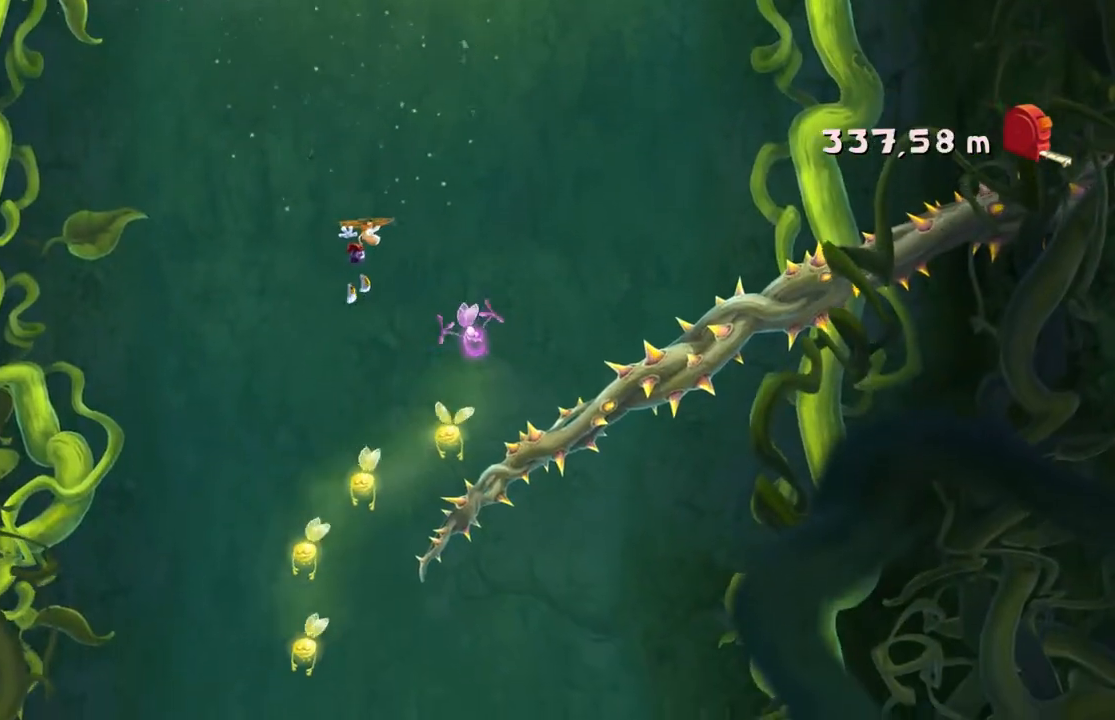
{"buttons": ["A", "R2"], "left_stick": "left", "events": [[67, "Y", "down"], [167, "Y", "up"], [167, "left_stick", "center"], [200, "A", "up"], [267, "A", "down"], [434, "left_stick", "left"]]}
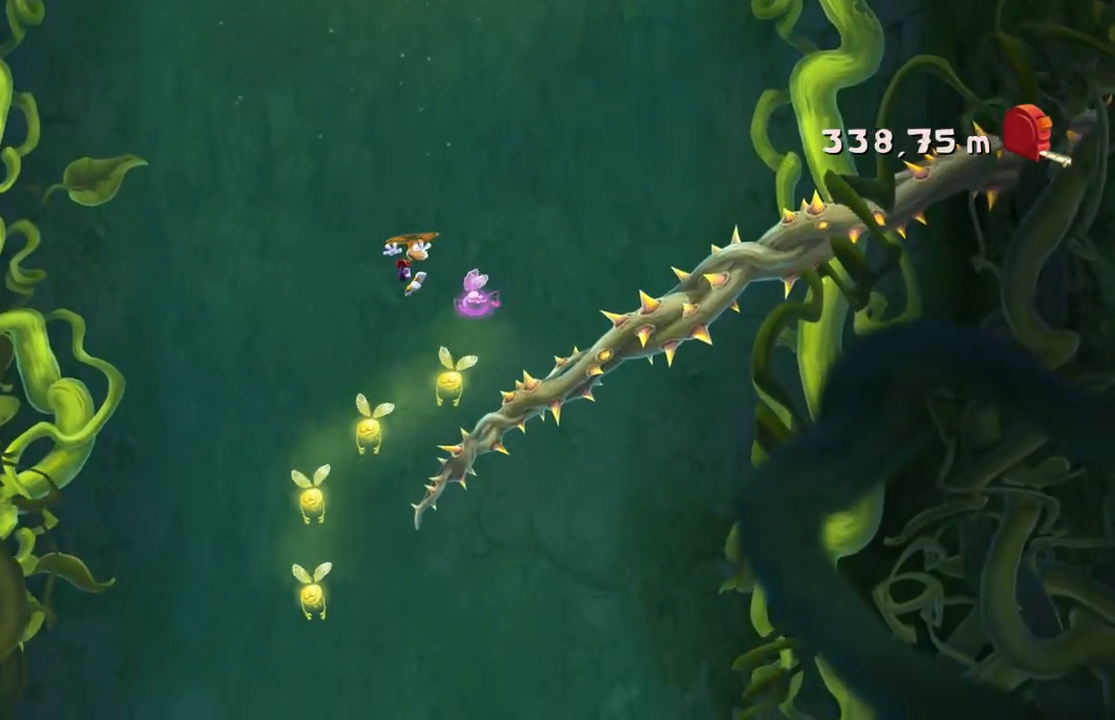
{"buttons": ["A", "R2"], "left_stick": "left", "events": []}
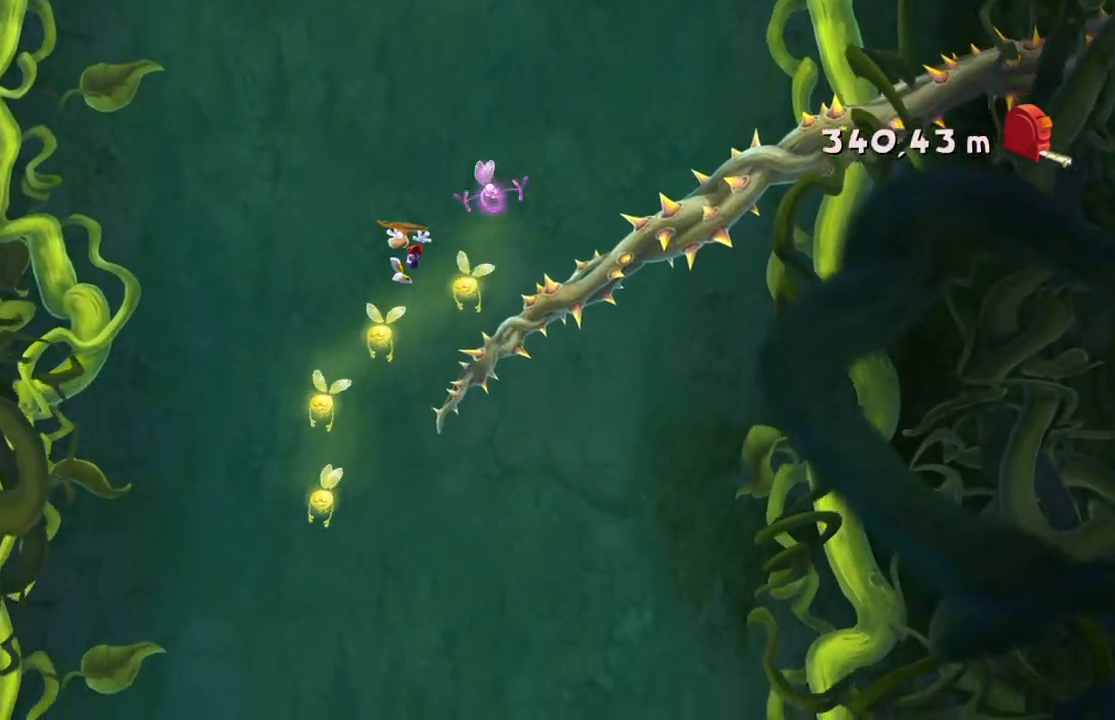
{"buttons": ["R2"], "left_stick": "center", "events": [[33, "left_stick", "center"], [200, "A", "up"]]}